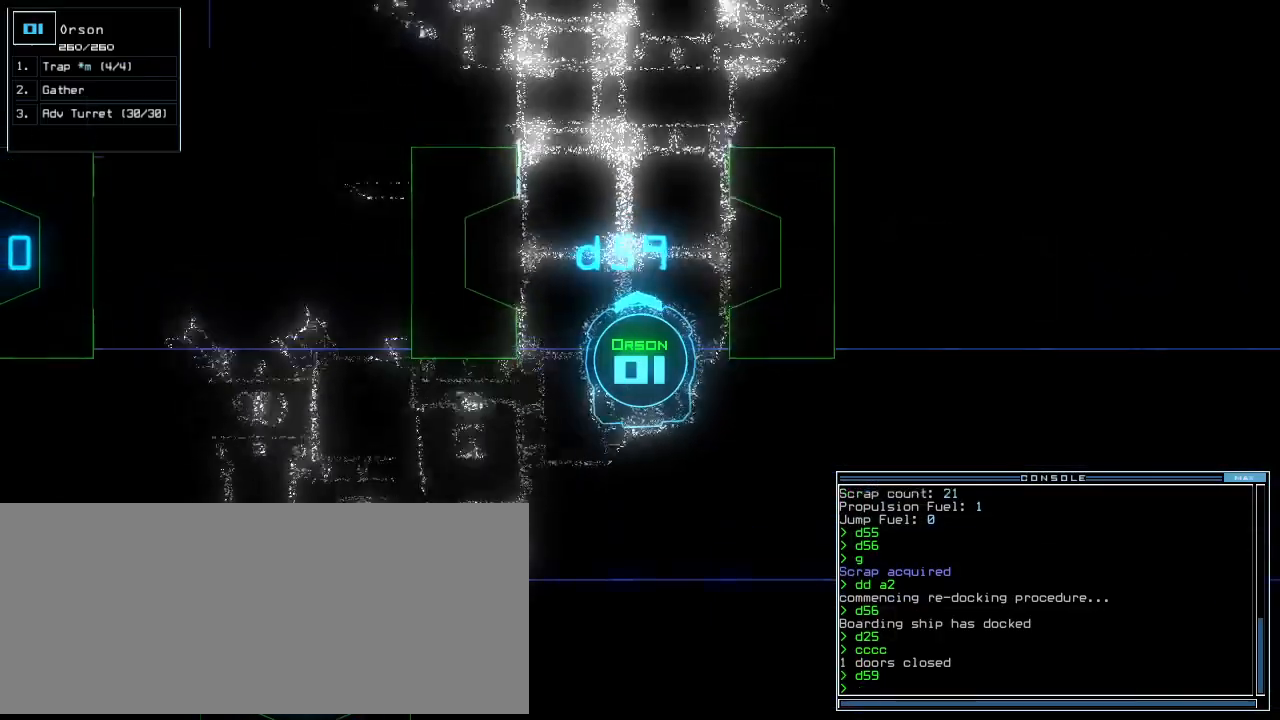
Gameplay with keyboard; each line is a JSON object with the keys held at the frame after it. "events" lists presses ("down") and releases ("up") of ".", "0", "1", "2", "3", "4", "5", "6", "7", "8", "9", "a", "b", "backspace", "c", "caps_lock", "comma", "ctrl_l", "ctrl_r", "d", "down", "e", "equals", "escape", "f", "g", "h", "i", "j", "k", "l", "left", "m", "minus", "n", "num_minus", "num_plus", "o", "p", "q", "quote", "r", "return", "right", "s", "semicolon", "shift_l", "shift_r", "space", "t", "tab", "tilde", "u", "up", "v", "w", "x", "y" and "z" between this image and that frame as [ms after this image, input, new state], when the widget could be followed in between. No other keys are recorded. Mouse input is not recorded. Not read: other_keys.
{"keys": [], "events": [[63, "up", "up"], [355, "up", "down"], [500, "up", "up"]]}
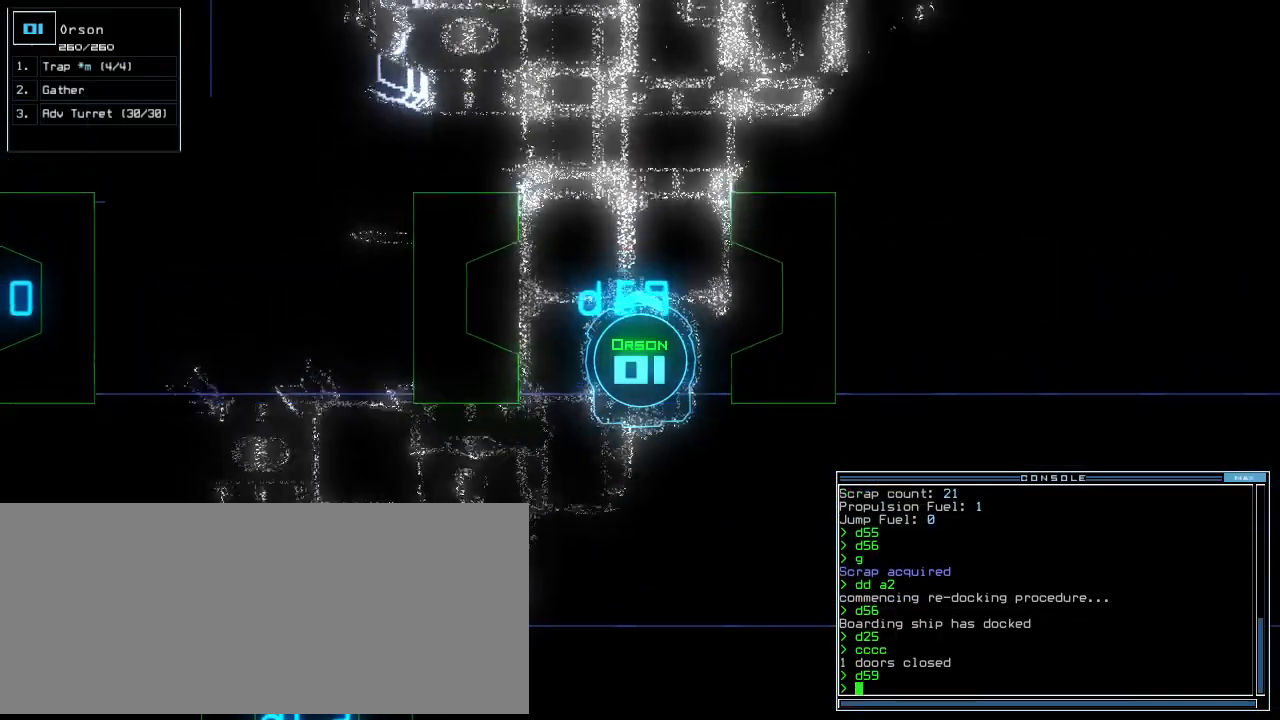
{"keys": [], "events": [[375, "up", "down"], [459, "up", "up"]]}
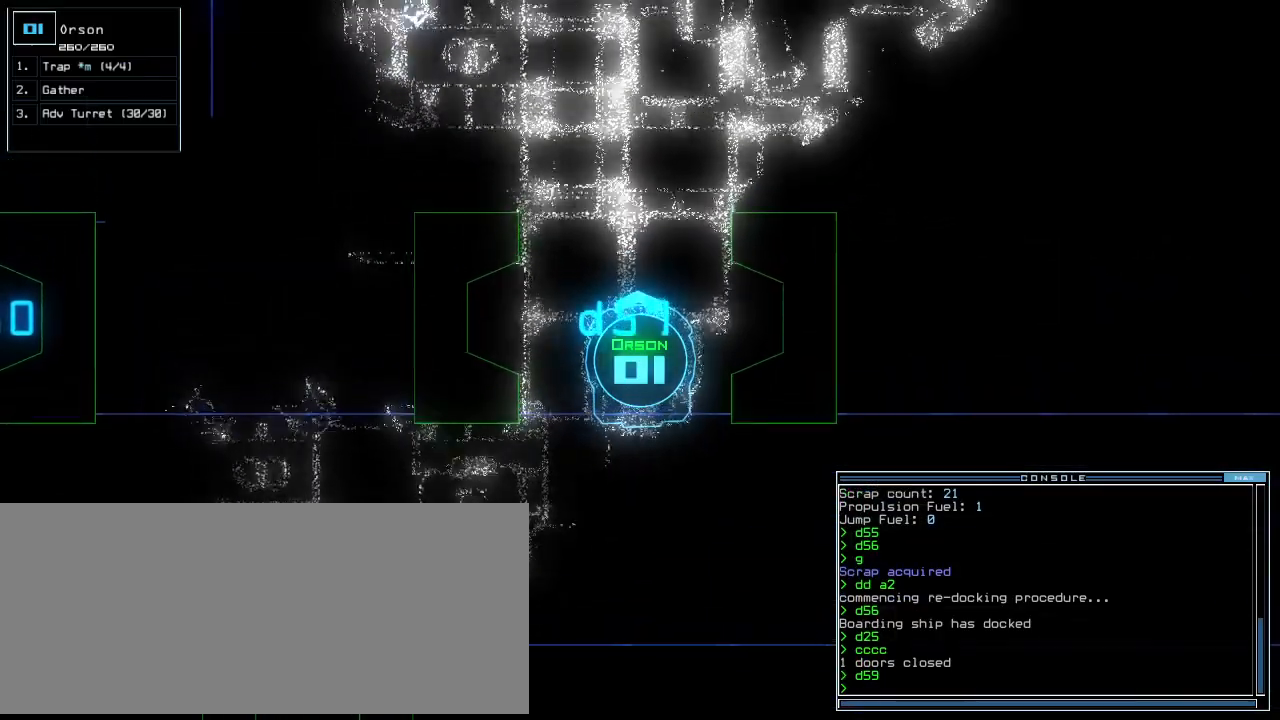
{"keys": [], "events": [[167, "c", "down"], [229, "c", "up"], [271, "c", "down"], [334, "c", "up"]]}
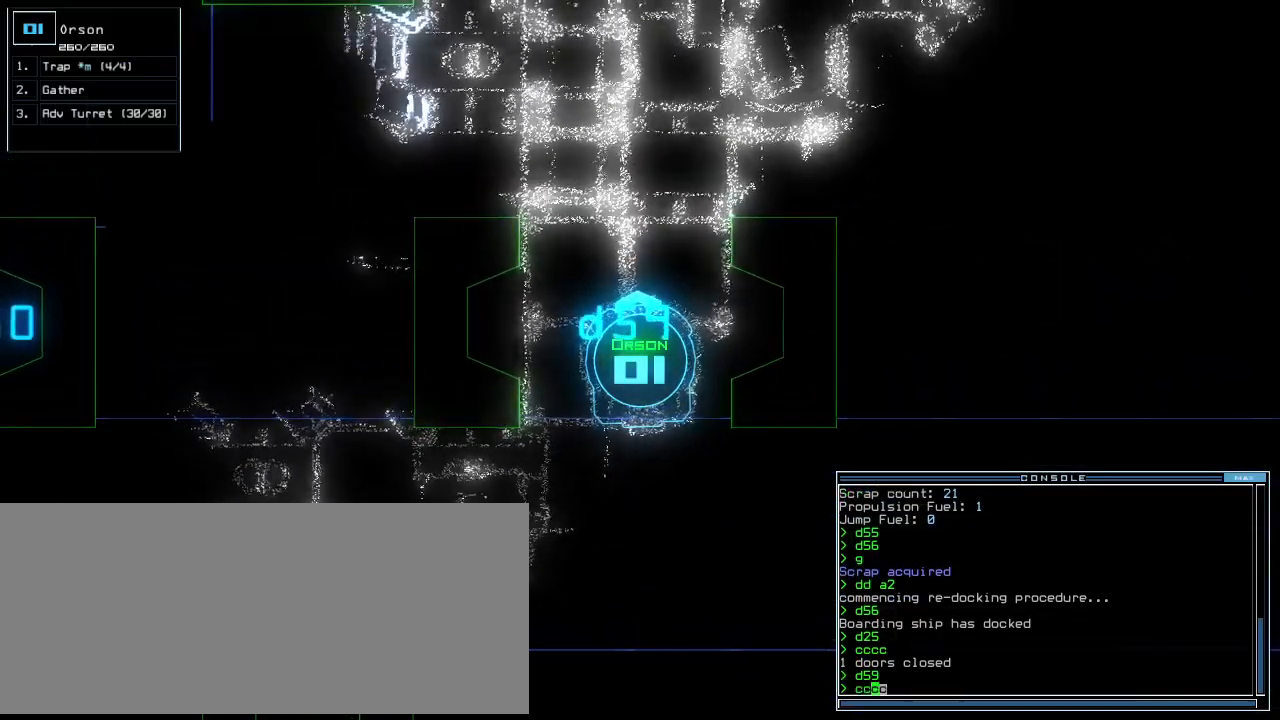
{"keys": [], "events": []}
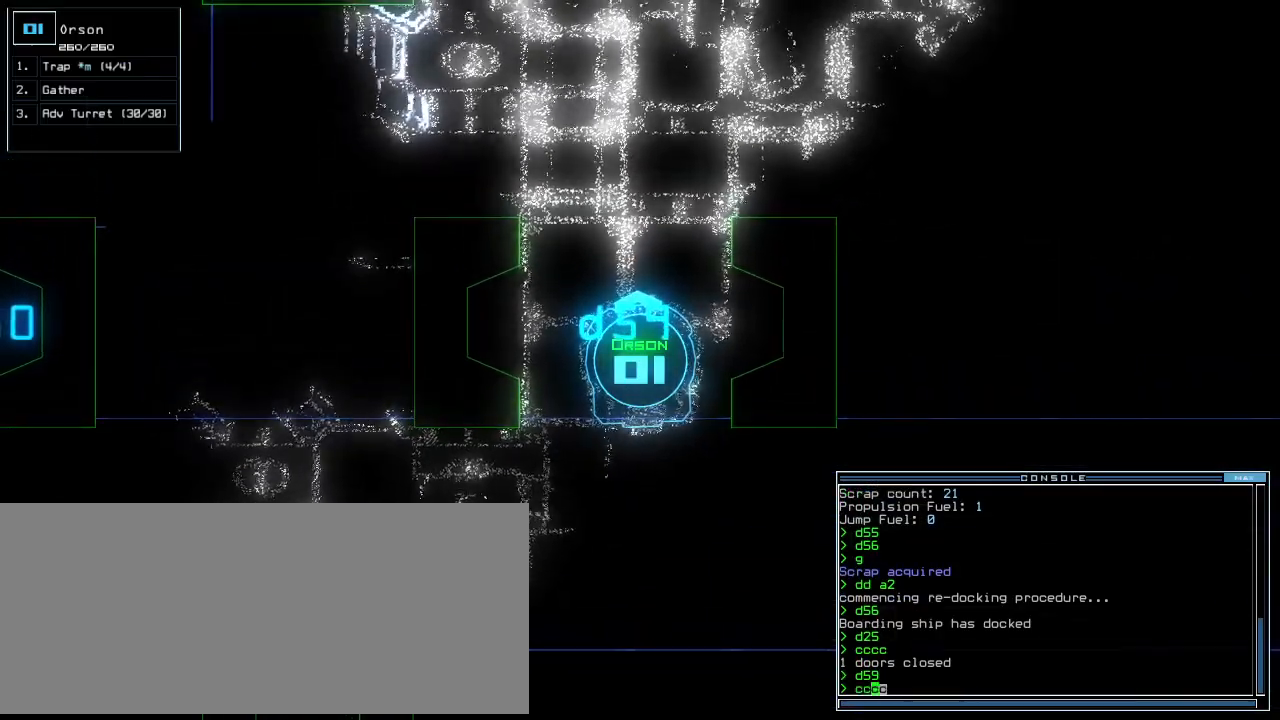
{"keys": [], "events": []}
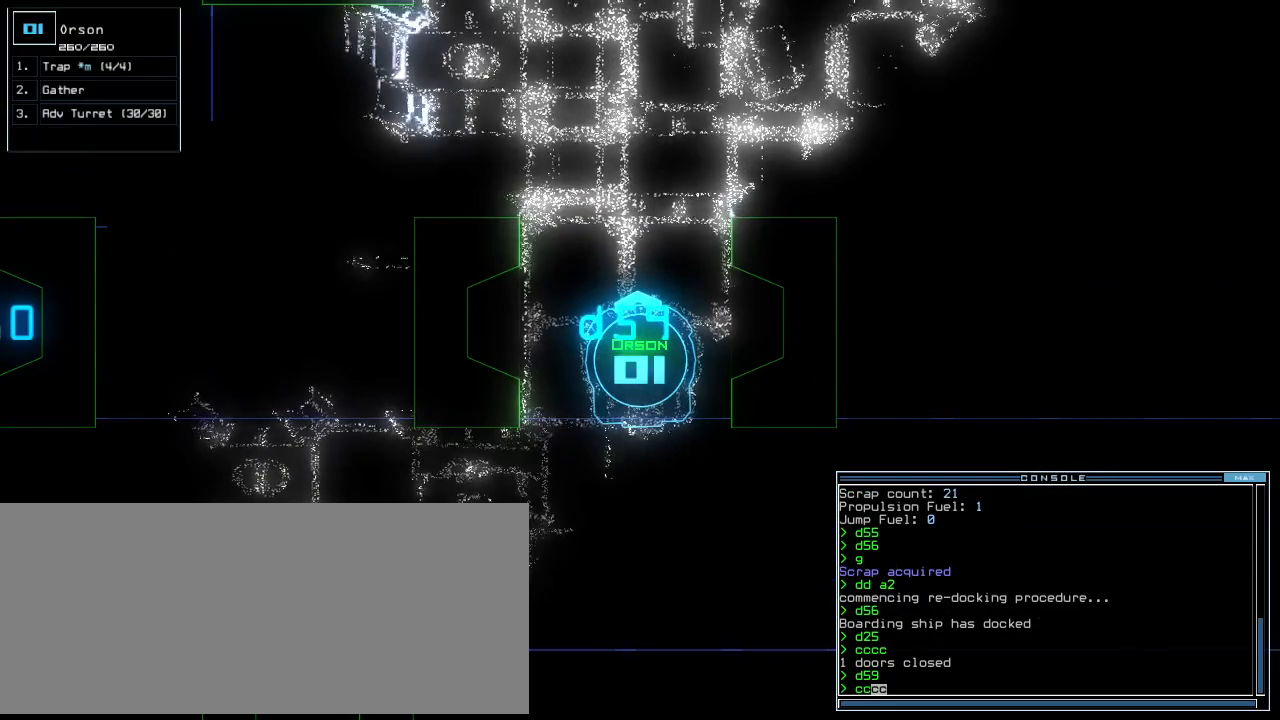
{"keys": [], "events": []}
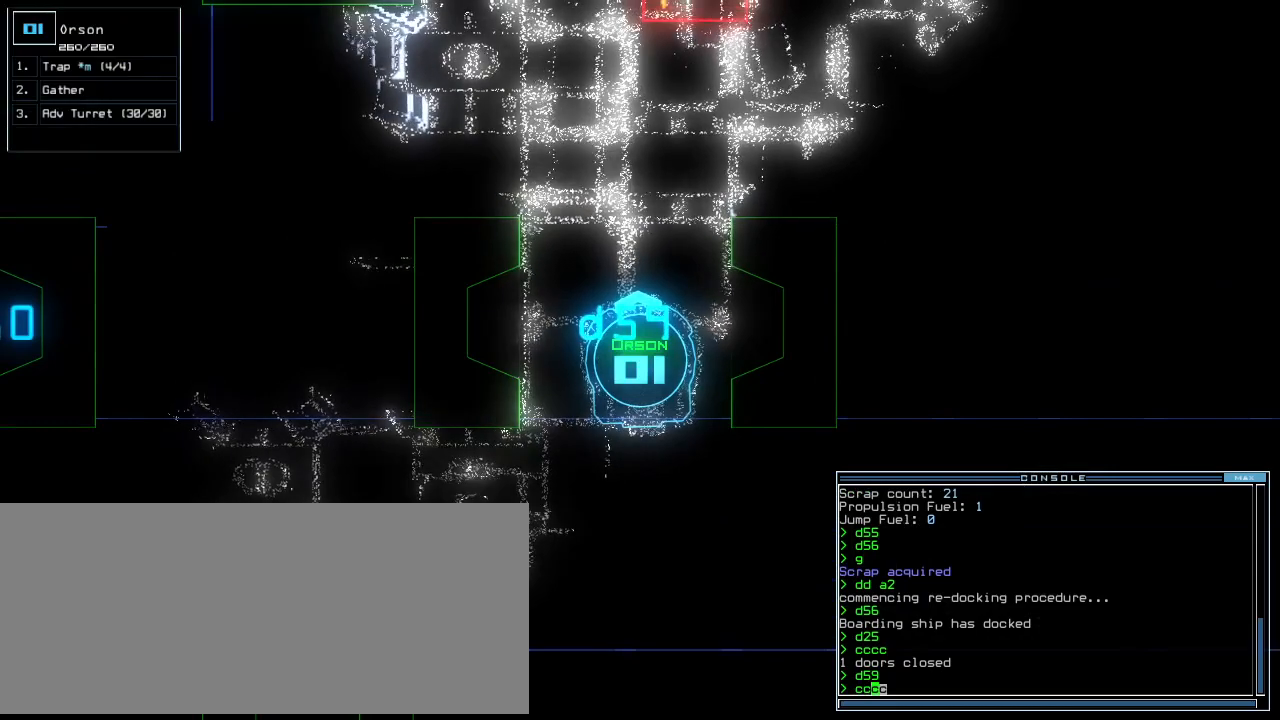
{"keys": ["down"], "events": [[146, "down", "down"]]}
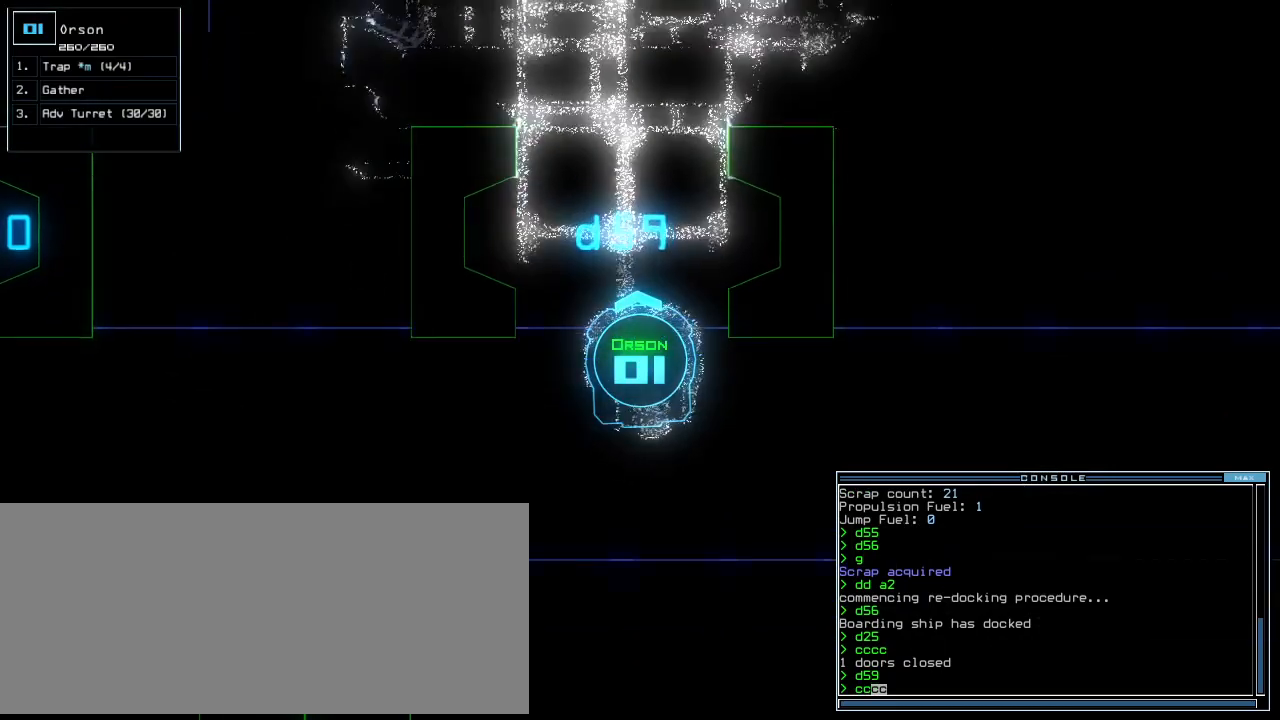
{"keys": []}
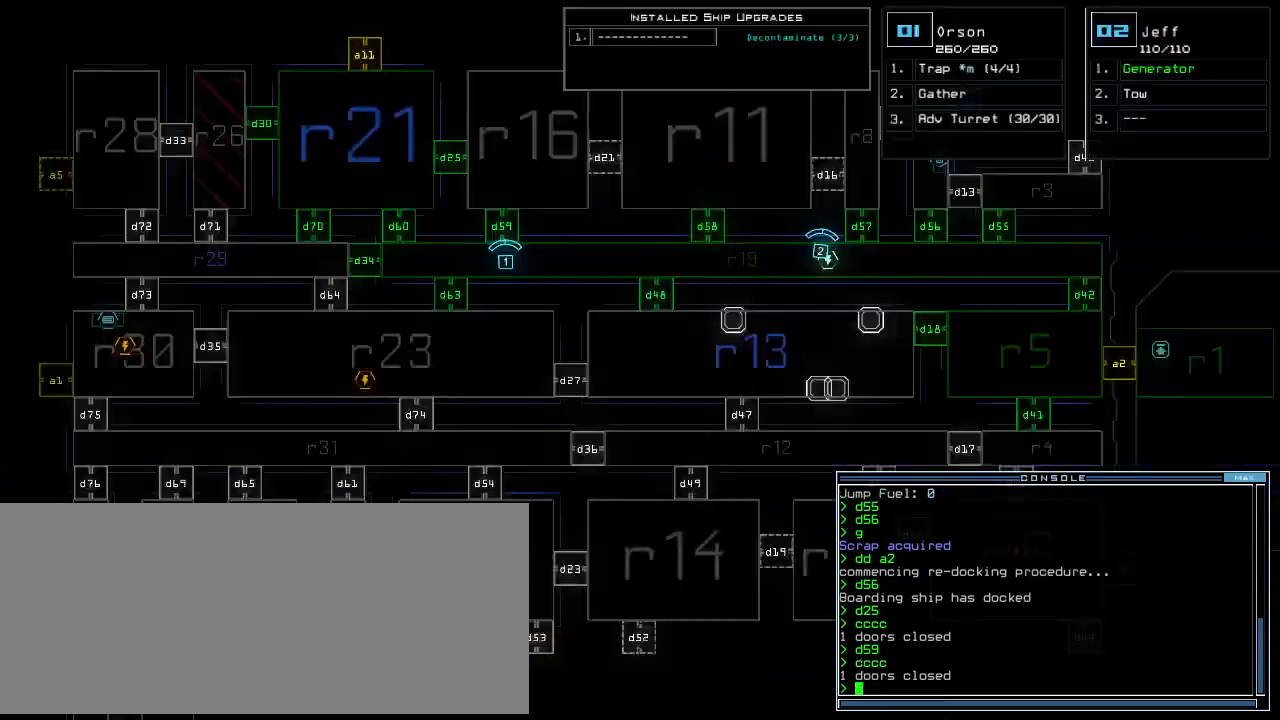
{"keys": ["up"], "events": [[355, "up", "down"]]}
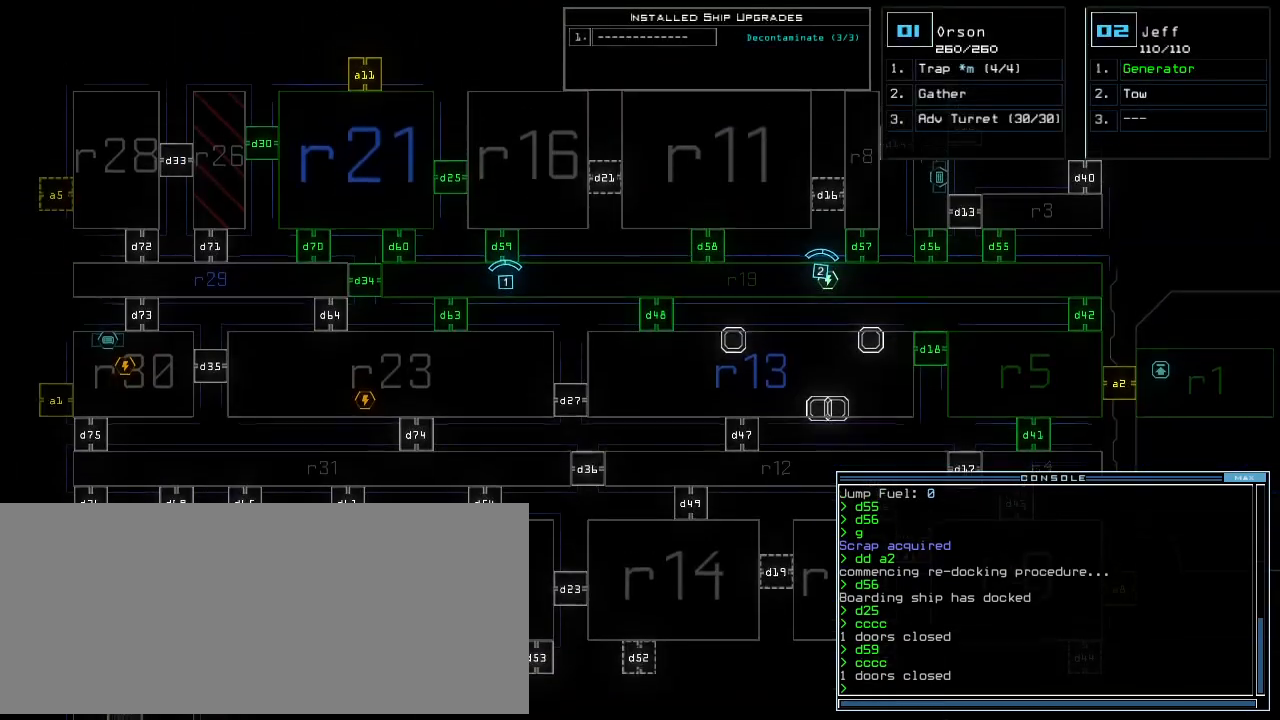
{"keys": ["2"], "events": [[105, "up", "up"], [250, "d", "down"], [334, "d", "up"], [500, "2", "down"]]}
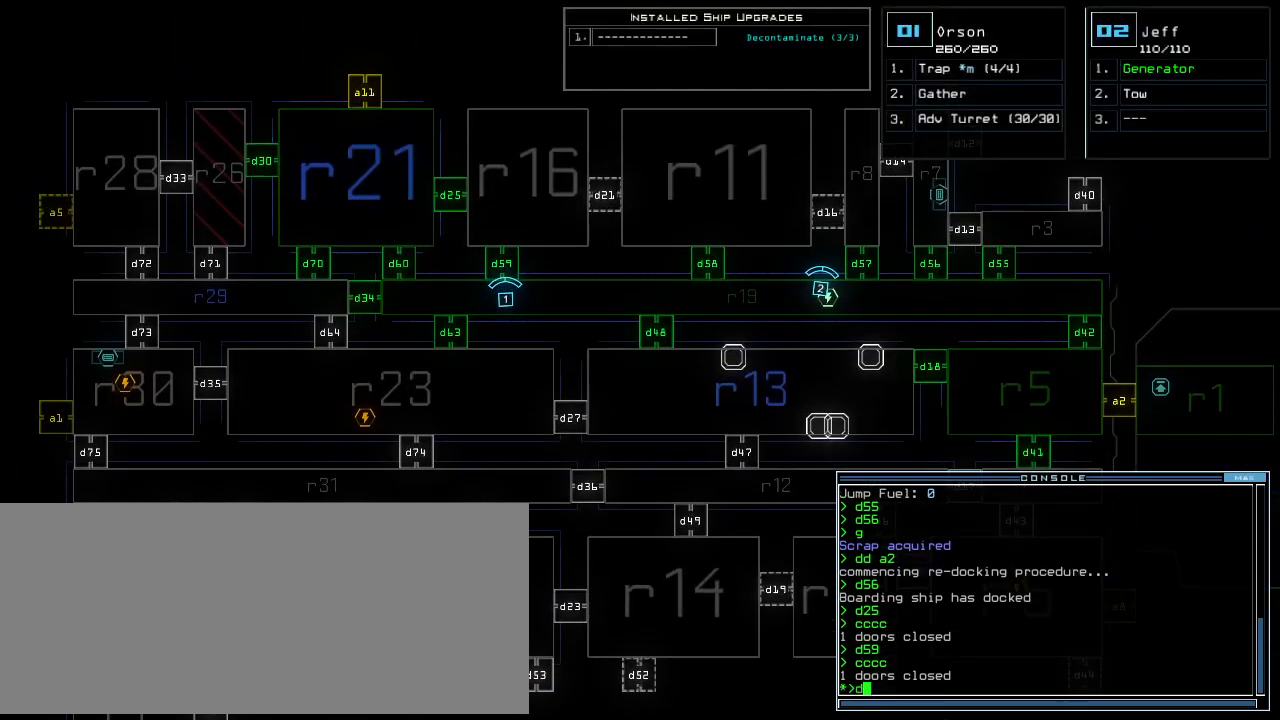
{"keys": [], "events": [[63, "2", "up"], [229, "5", "down"], [250, "return", "down"], [313, "5", "up"], [334, "return", "up"]]}